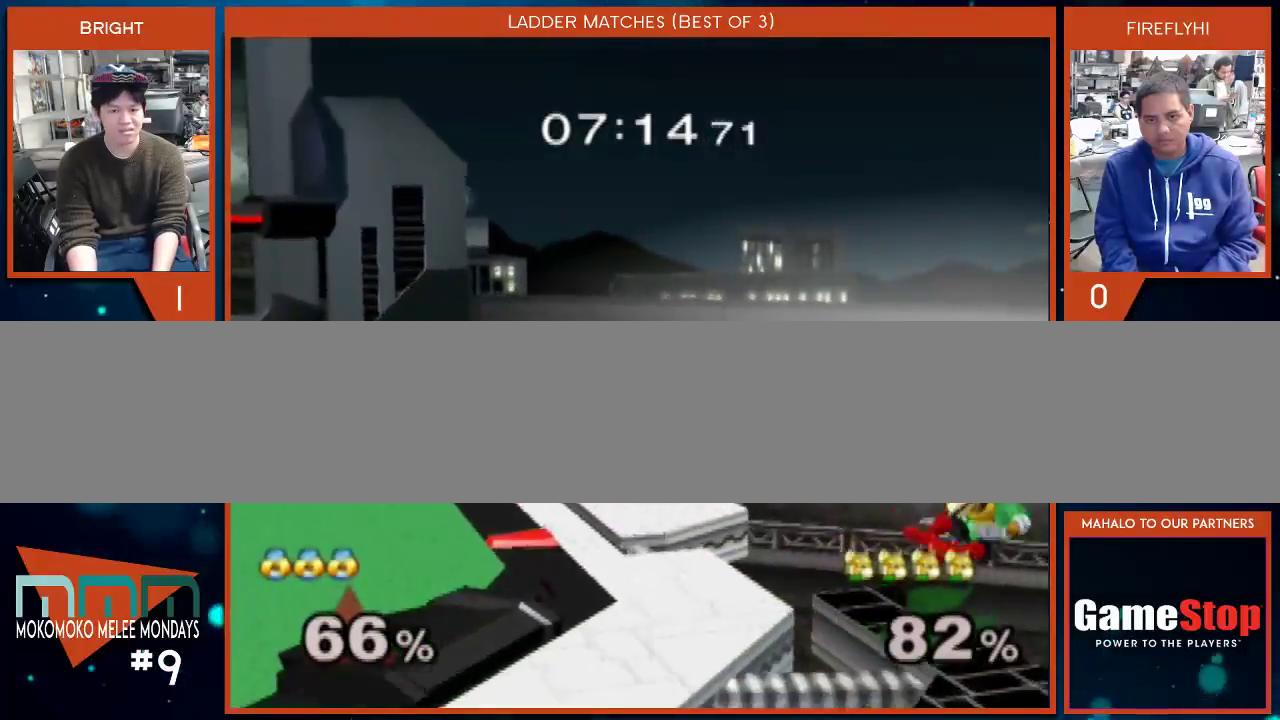
Gameplay with a controller (Nintendo layout); each line is a JSON object with the inputs held at the frame after it. "events" lists button and stick changes between this image and that frame as [ms after this image, input, new state], when the widget could be followed in between. Not read: L3 R1 R2 R3 START.
{"buttons": ["Y"], "left_stick": "down-right", "right_stick": "center", "events": [[33, "left_stick", "center"], [483, "Y", "down"], [483, "left_stick", "down-right"]]}
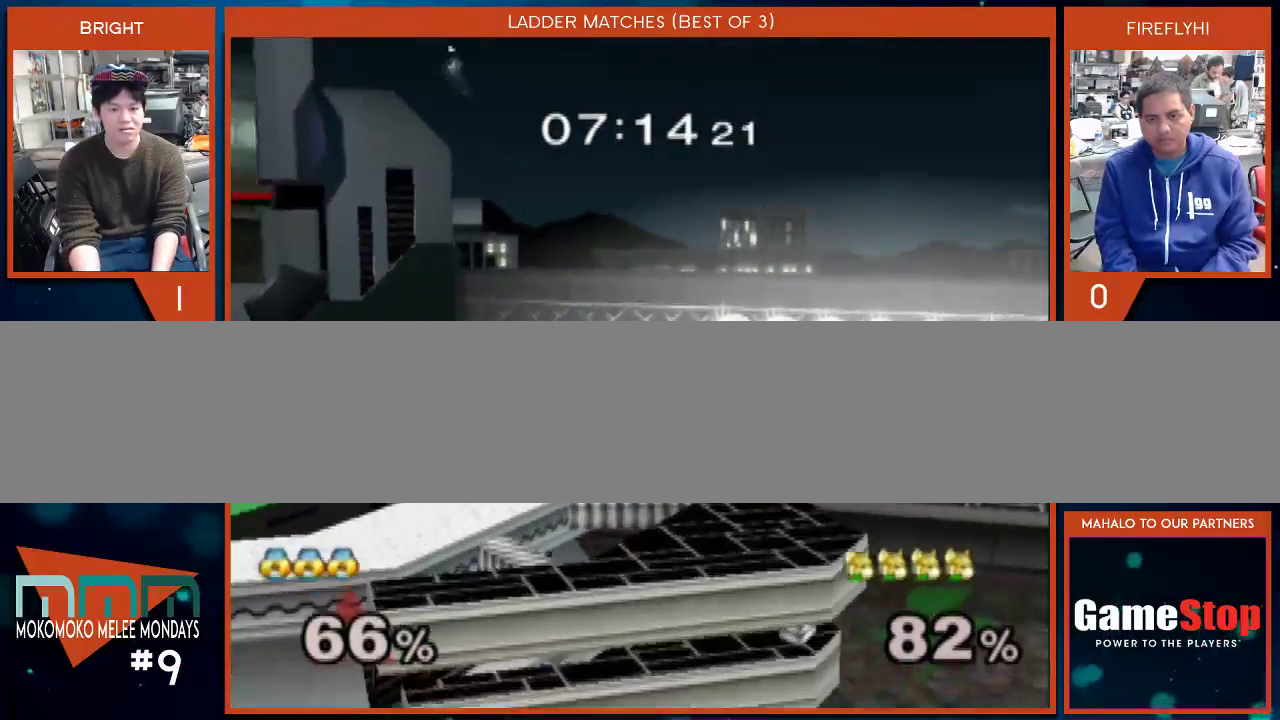
{"buttons": [], "left_stick": "down", "right_stick": "center", "events": [[67, "left_stick", "center"], [133, "Y", "up"], [133, "left_stick", "down-right"], [200, "left_stick", "center"], [450, "left_stick", "down"]]}
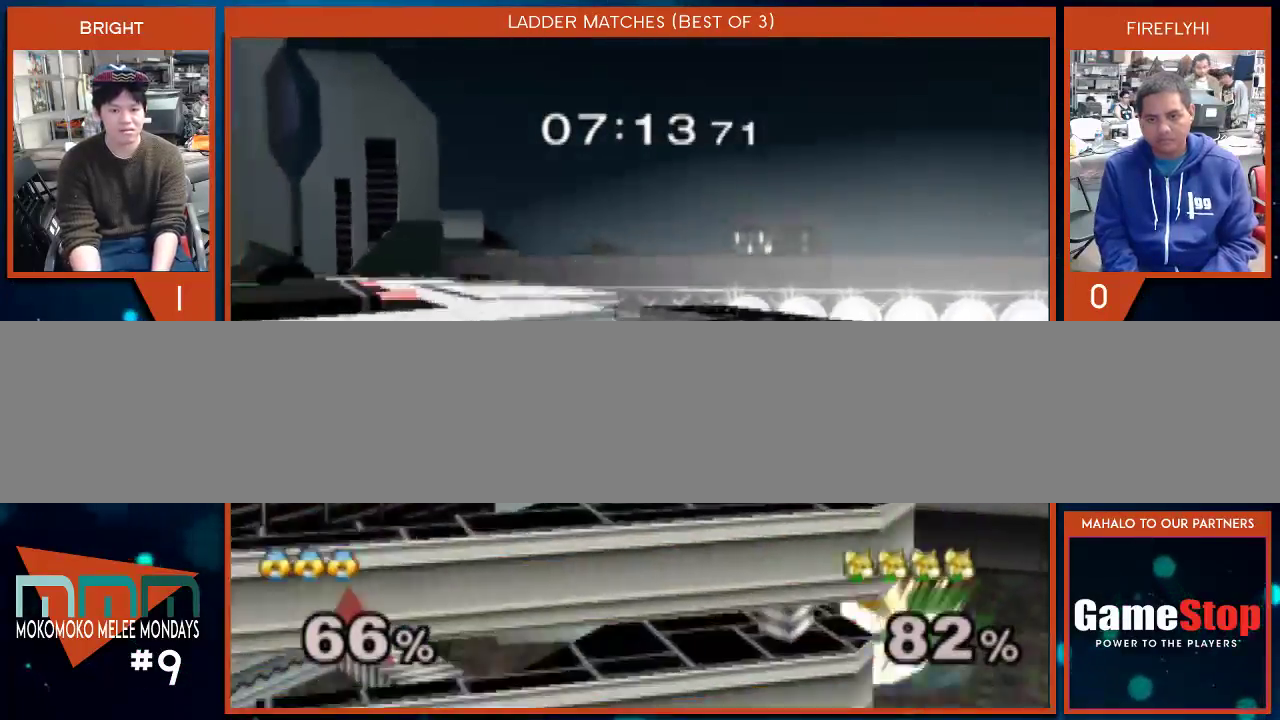
{"buttons": ["A", "Y"], "left_stick": "up-left", "right_stick": "center", "events": [[233, "Y", "down"], [250, "A", "down"], [250, "left_stick", "right"], [383, "left_stick", "up"], [467, "left_stick", "up-left"]]}
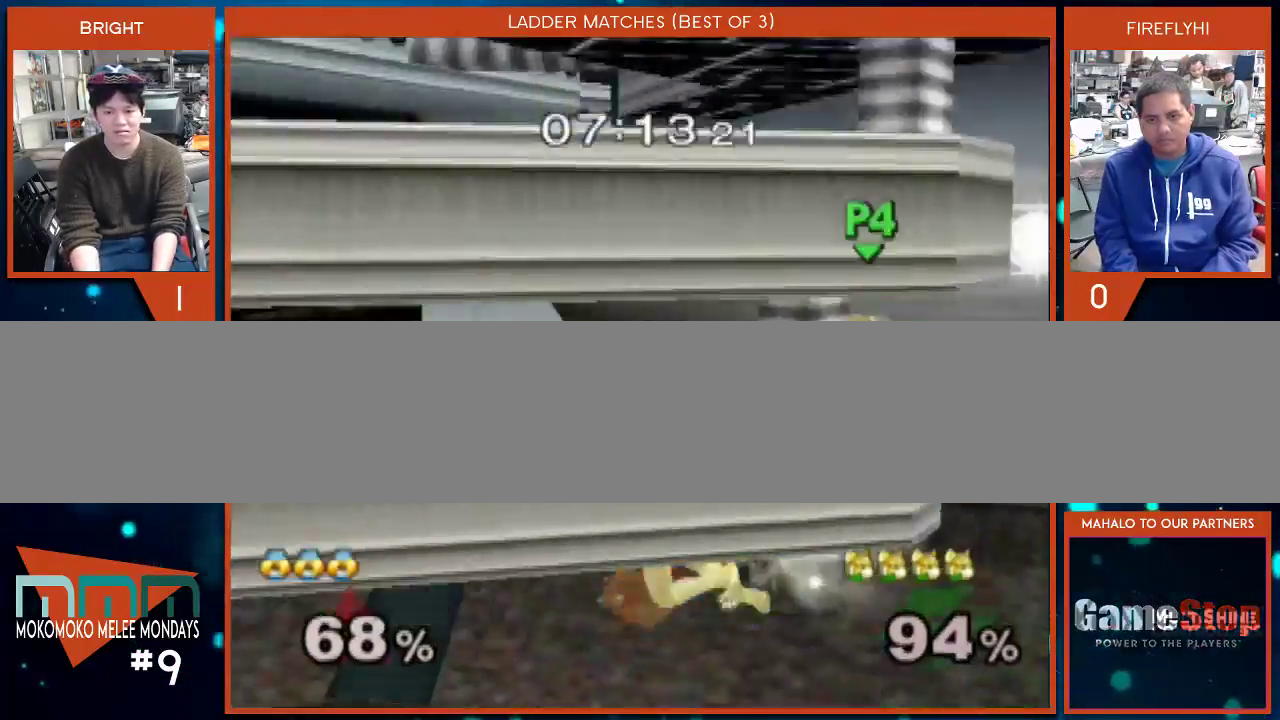
{"buttons": ["B"], "left_stick": "up", "right_stick": "center", "events": [[167, "A", "up"], [200, "Y", "up"], [483, "left_stick", "up"], [500, "B", "down"]]}
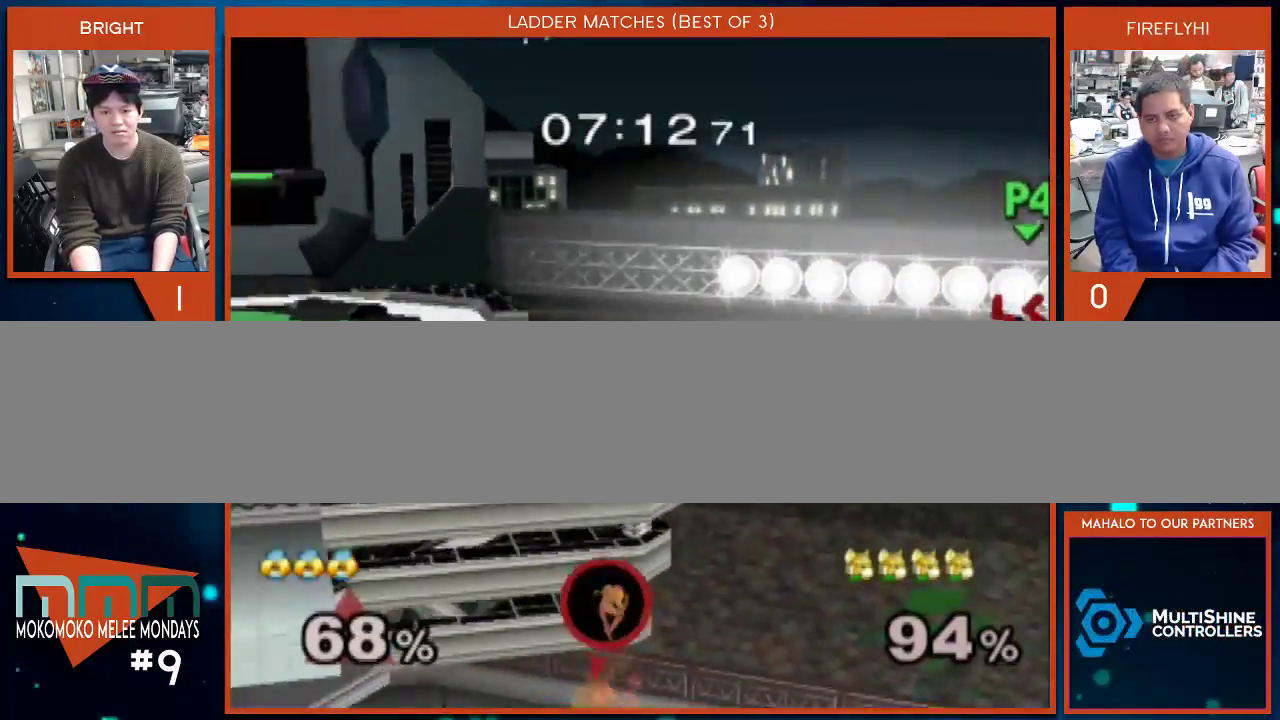
{"buttons": [], "left_stick": "center", "right_stick": "center", "events": [[283, "B", "up"], [417, "left_stick", "center"]]}
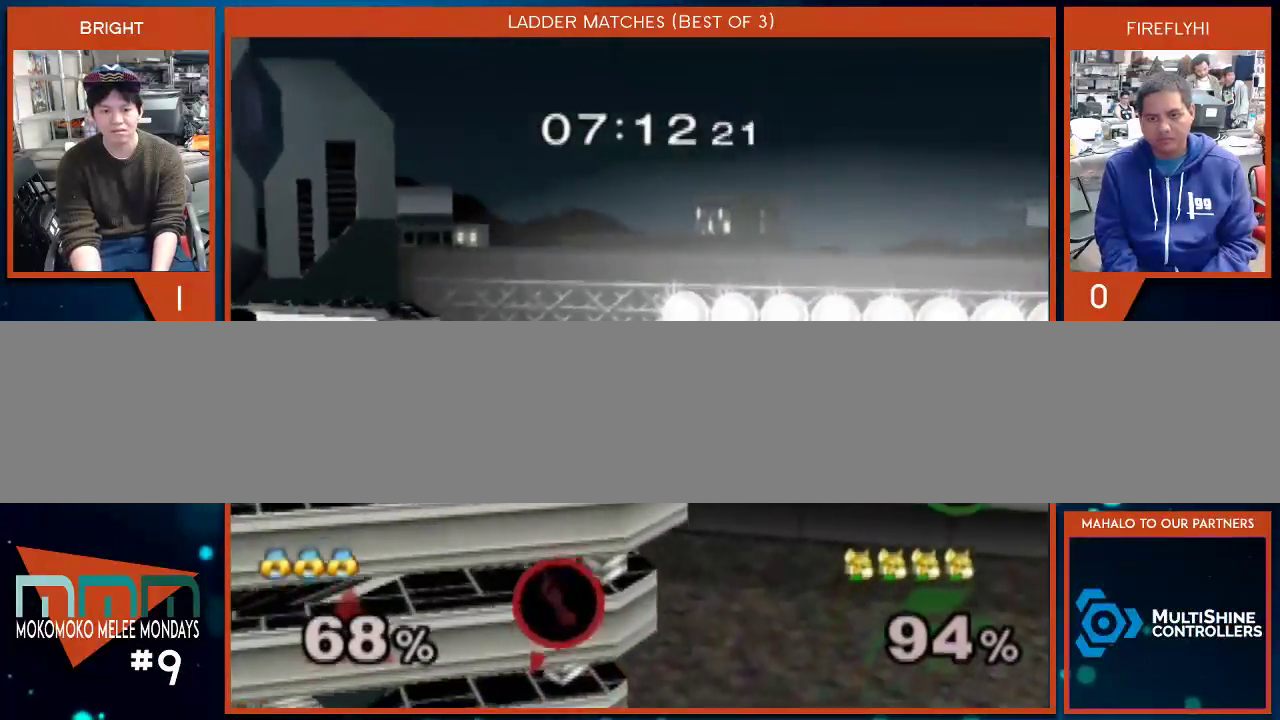
{"buttons": [], "left_stick": "left", "right_stick": "center", "events": [[417, "left_stick", "left"]]}
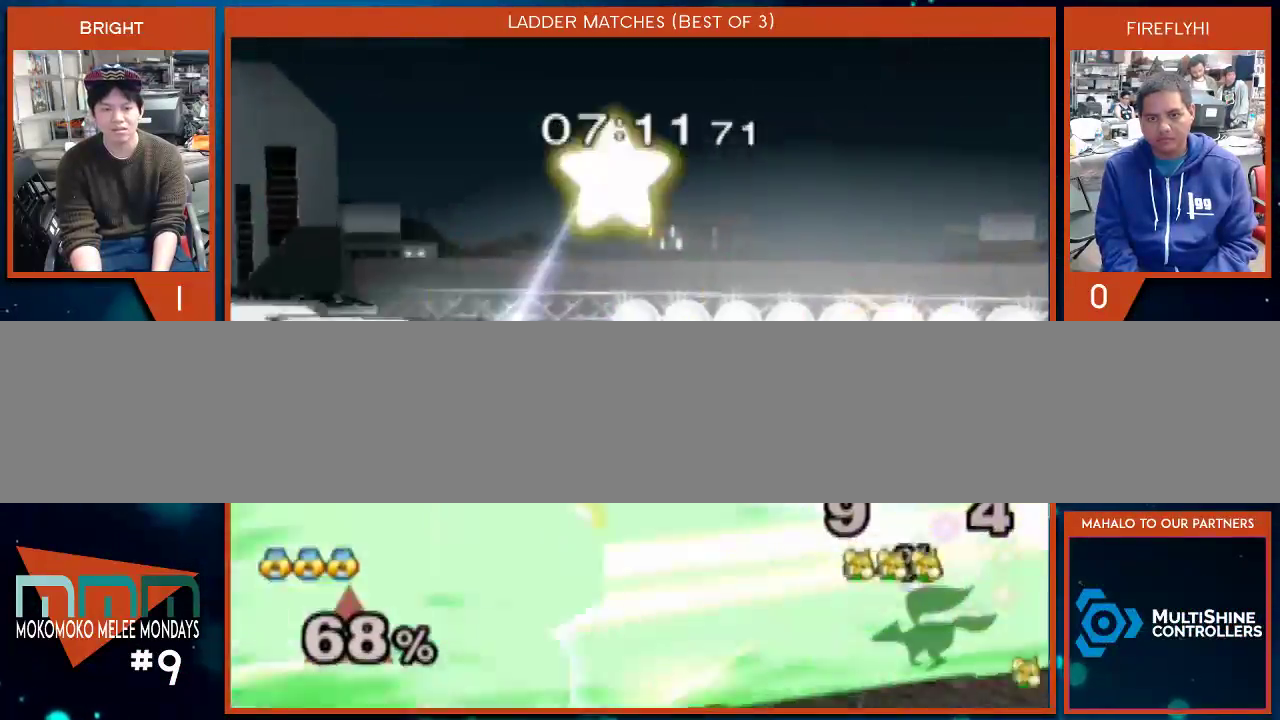
{"buttons": [], "left_stick": "center", "right_stick": "center", "events": [[283, "left_stick", "center"]]}
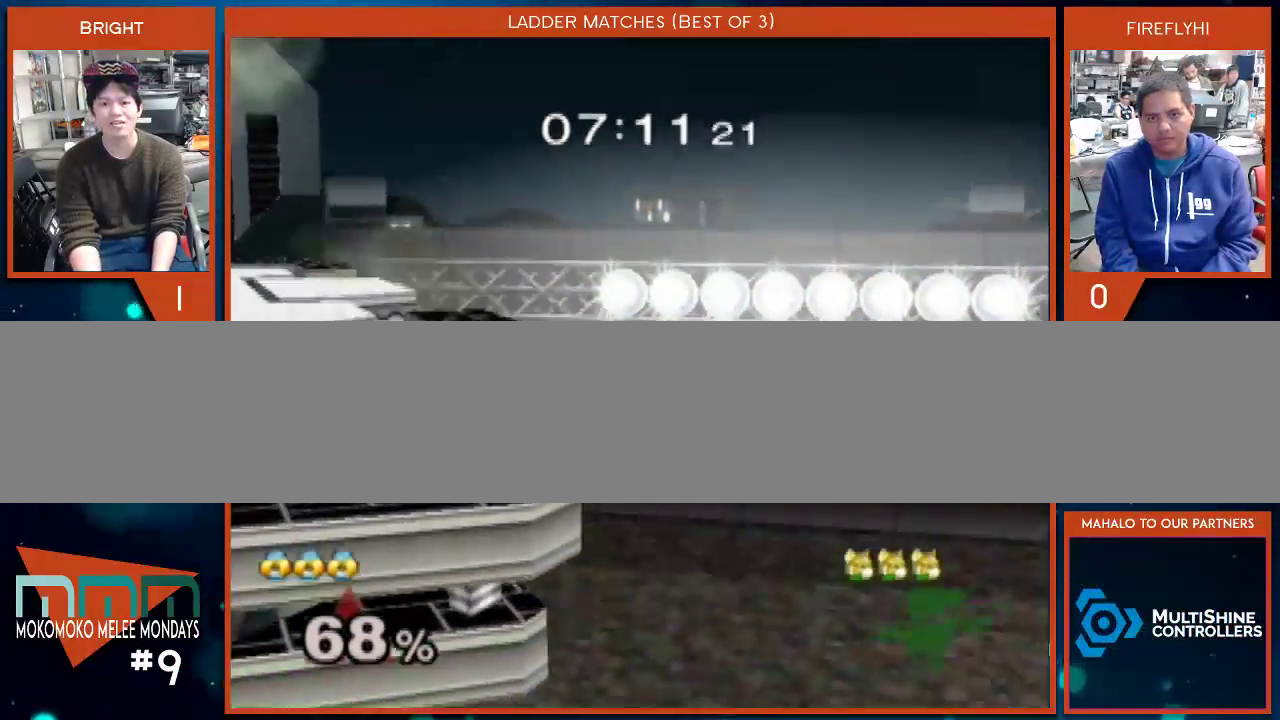
{"buttons": [], "left_stick": "center", "right_stick": "center", "events": []}
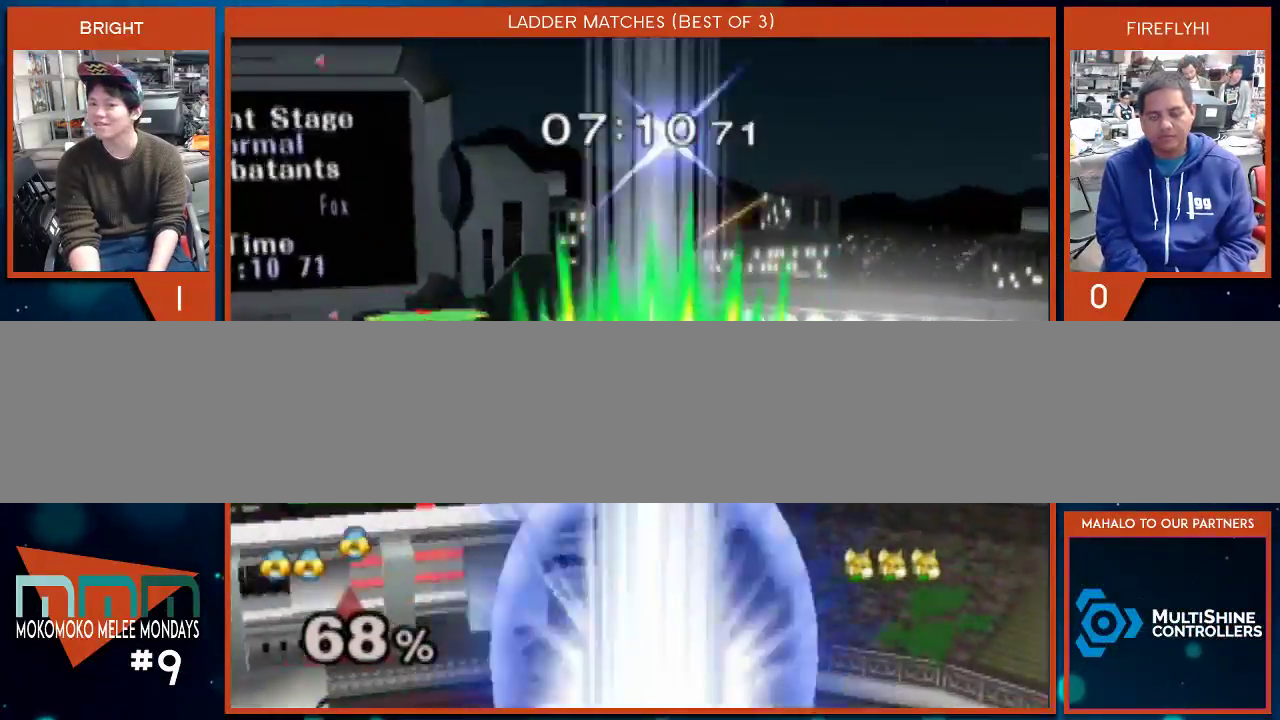
{"buttons": [], "left_stick": "center", "right_stick": "center", "events": []}
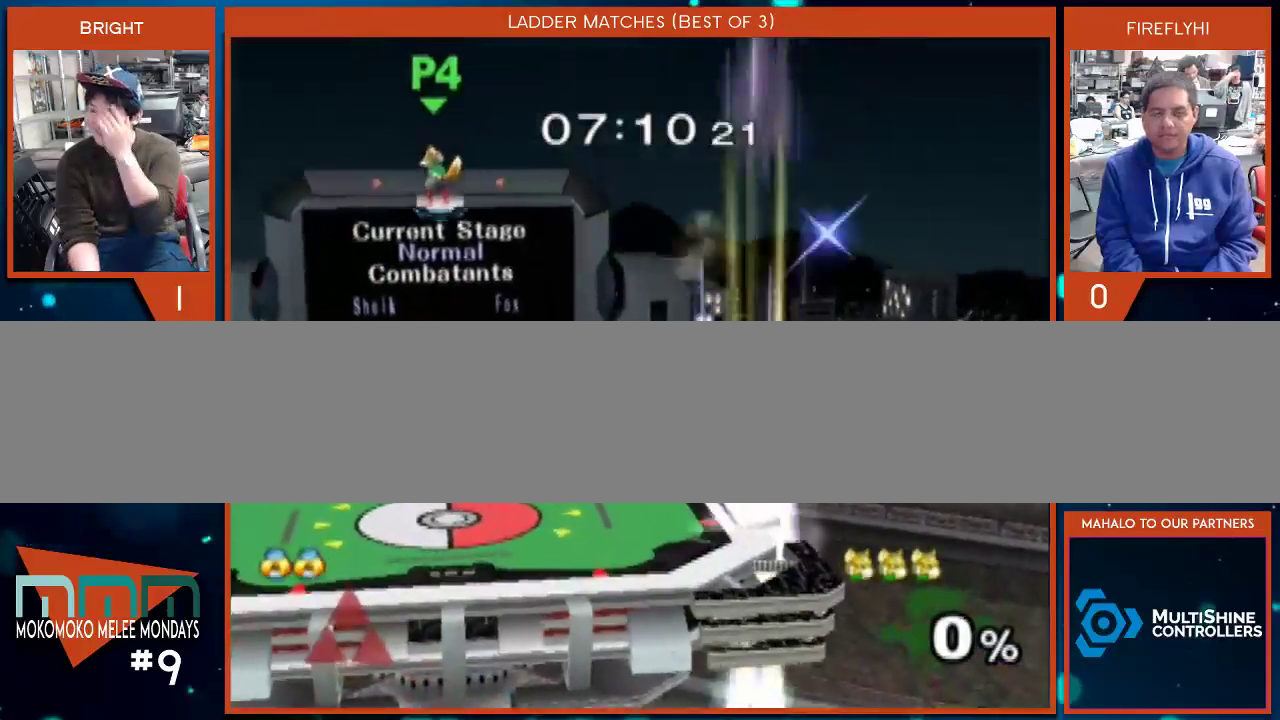
{"buttons": [], "left_stick": "center", "right_stick": "center", "events": []}
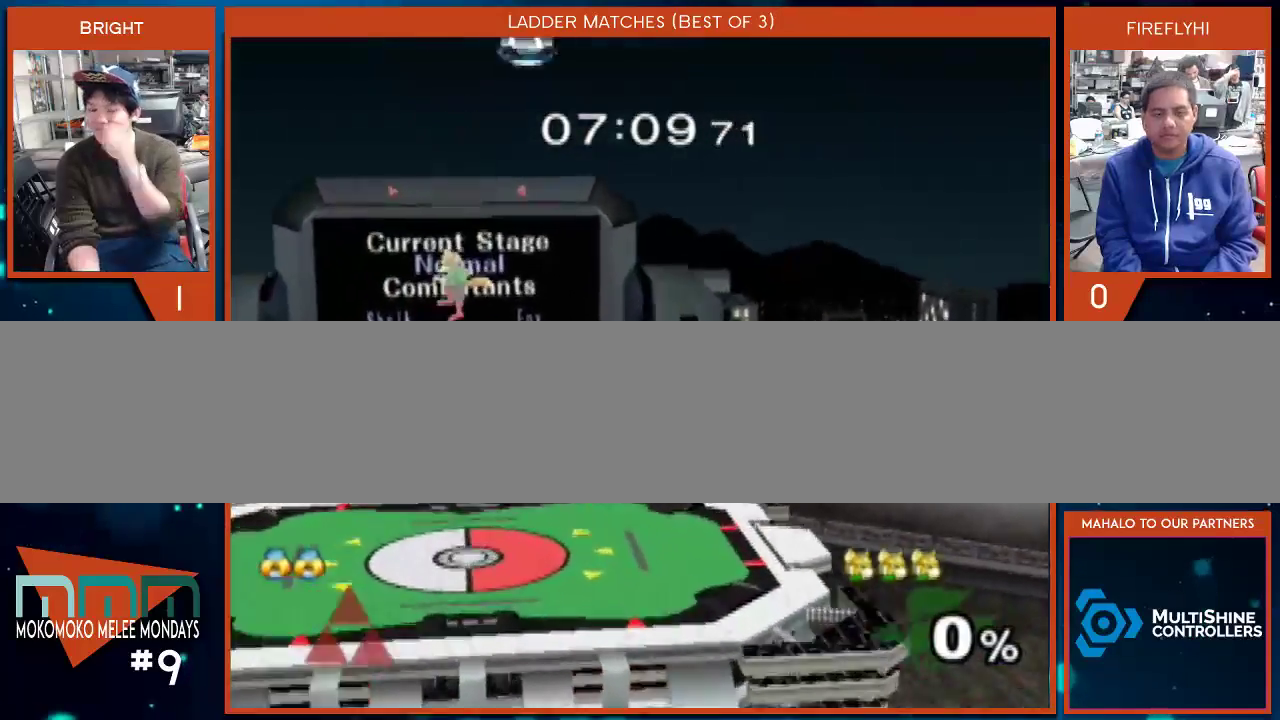
{"buttons": [], "left_stick": "left", "right_stick": "center", "events": [[500, "left_stick", "left"]]}
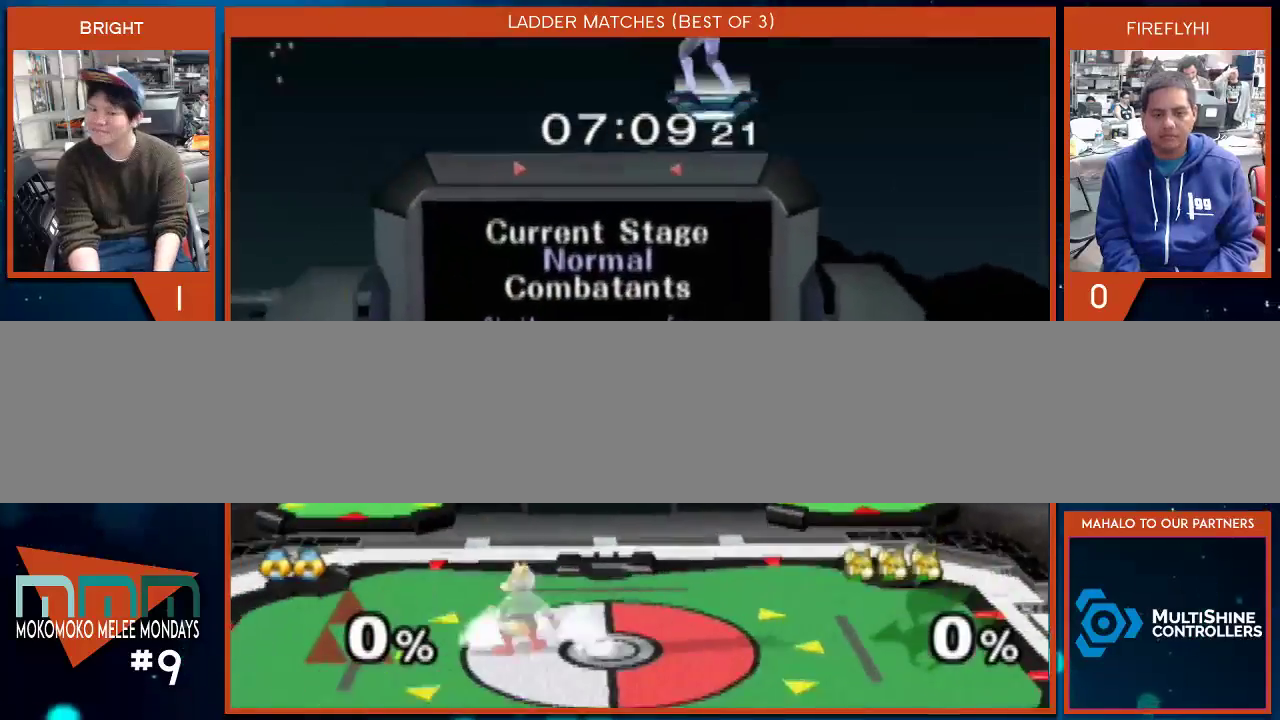
{"buttons": [], "left_stick": "down-left", "right_stick": "center", "events": [[283, "left_stick", "up-left"], [417, "left_stick", "down"], [500, "left_stick", "down-left"]]}
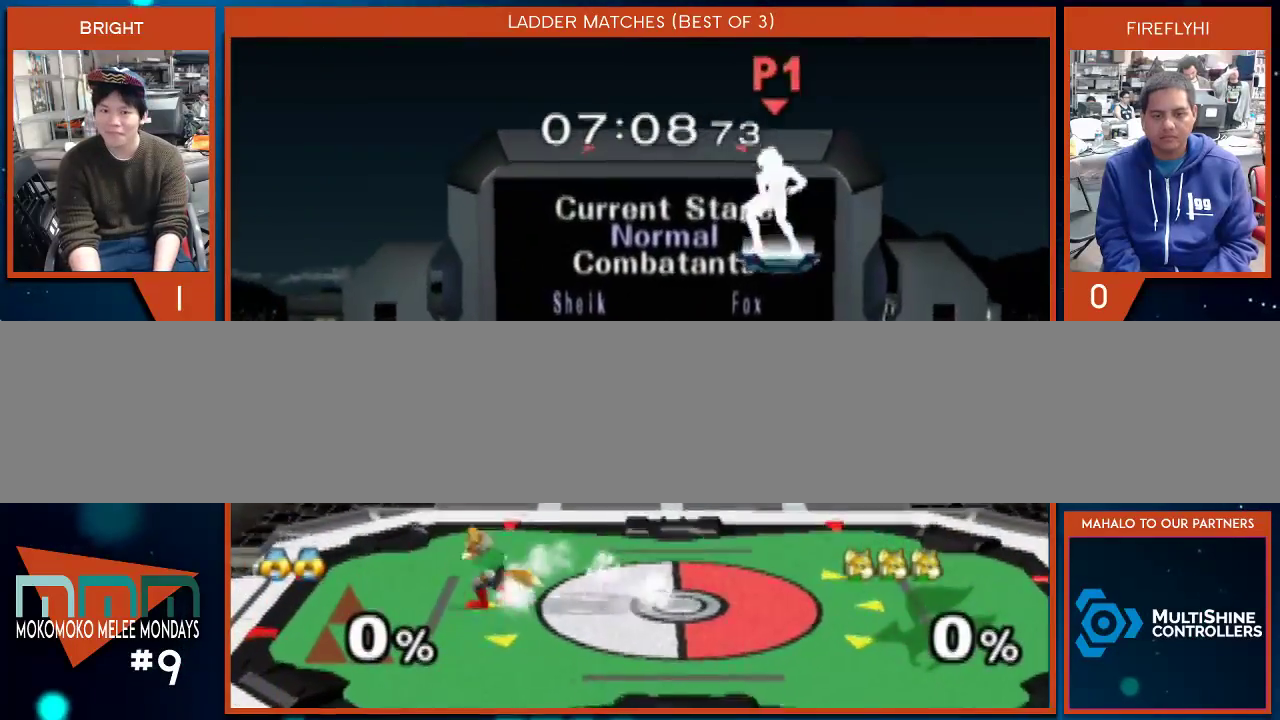
{"buttons": [], "left_stick": "center", "right_stick": "center", "events": [[33, "left_stick", "left"], [167, "left_stick", "down"], [167, "right_stick", "left"], [250, "left_stick", "down-left"], [350, "left_stick", "center"], [350, "right_stick", "center"]]}
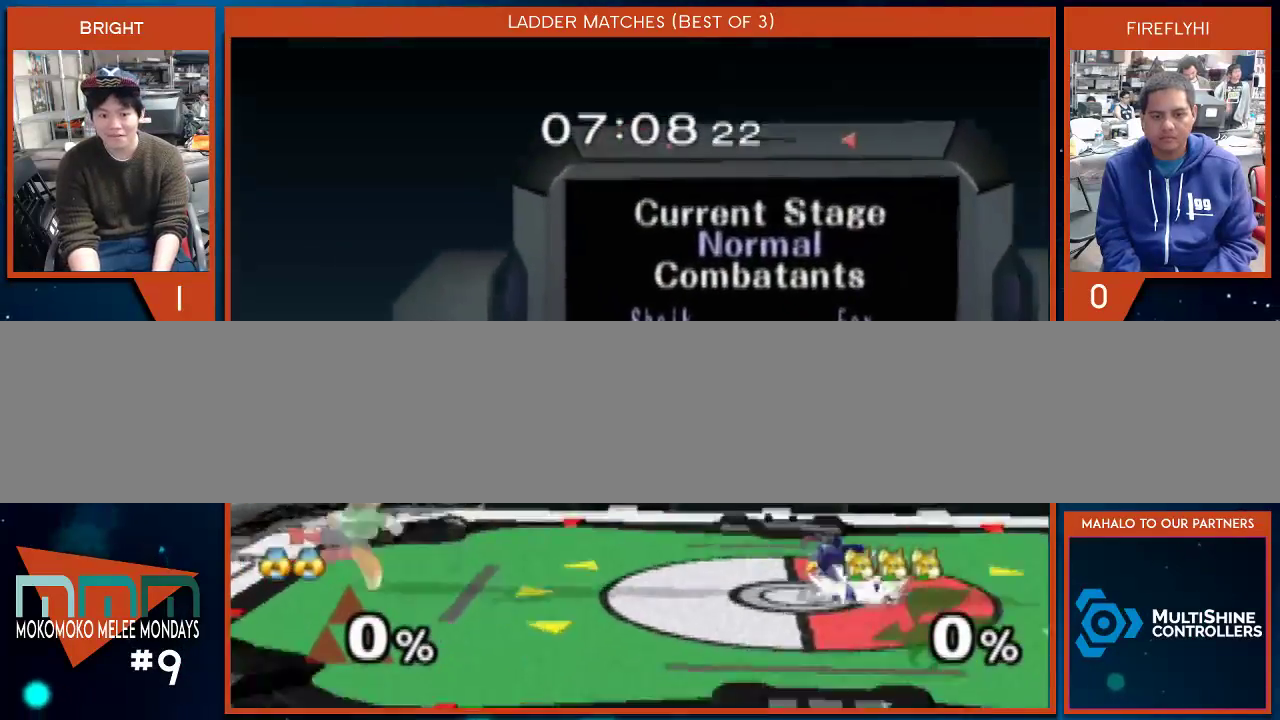
{"buttons": [], "left_stick": "left", "right_stick": "center", "events": [[100, "left_stick", "left"], [167, "Y", "down"], [283, "left_stick", "center"], [317, "Y", "up"], [450, "left_stick", "left"]]}
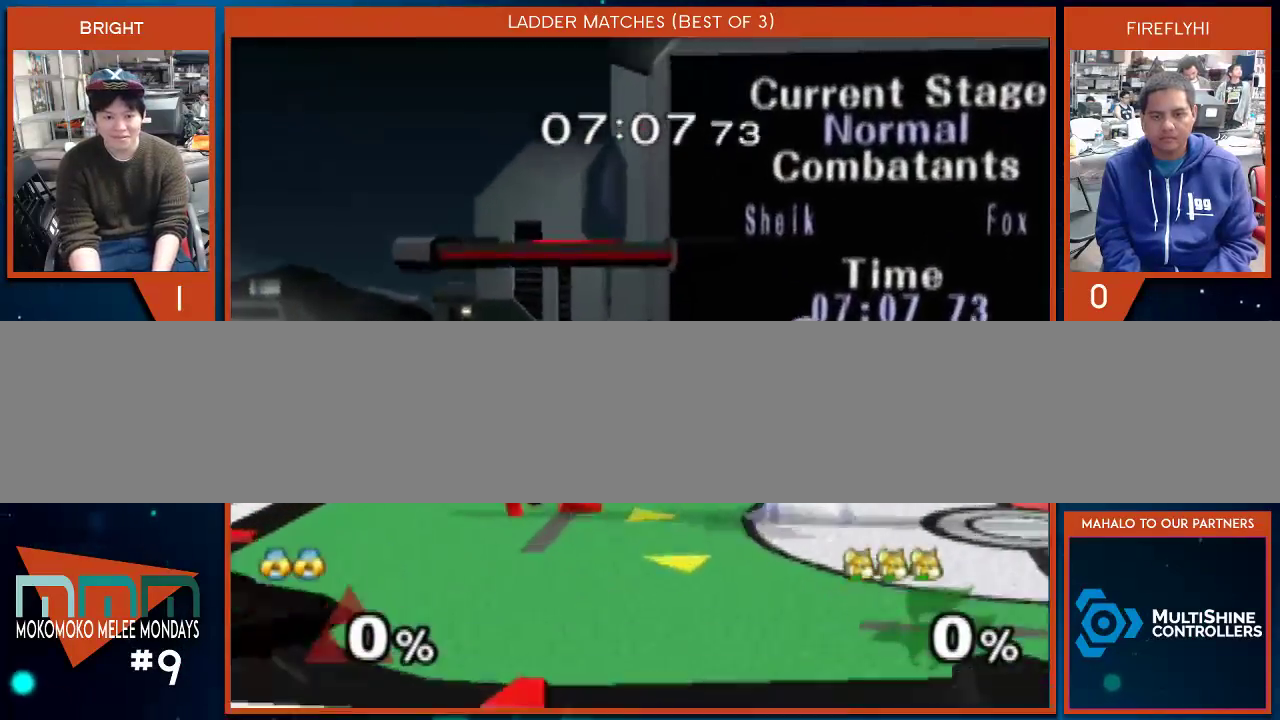
{"buttons": [], "left_stick": "center", "right_stick": "center", "events": [[100, "A", "down"], [100, "left_stick", "down-right"], [200, "left_stick", "right"], [233, "A", "up"], [250, "A", "down"], [350, "A", "up"], [483, "left_stick", "center"]]}
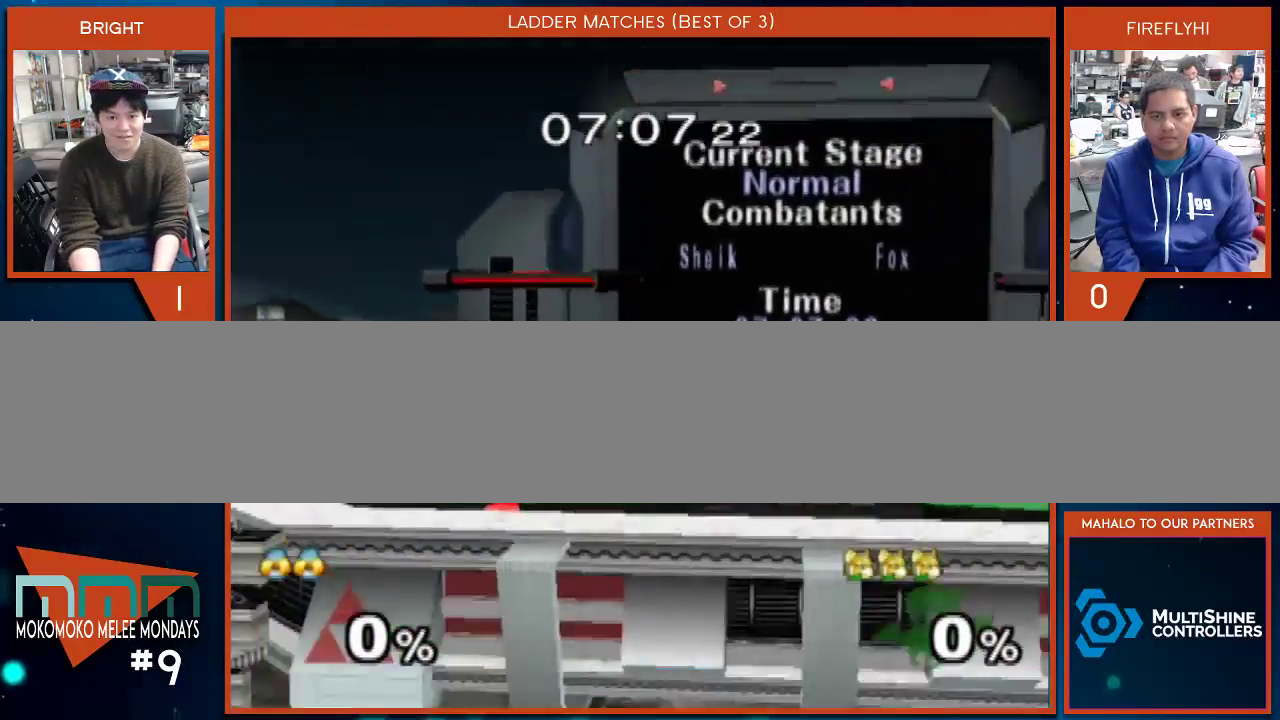
{"buttons": ["Y"], "left_stick": "down-right", "right_stick": "center", "events": [[233, "left_stick", "right"], [417, "Y", "down"], [417, "left_stick", "down-right"]]}
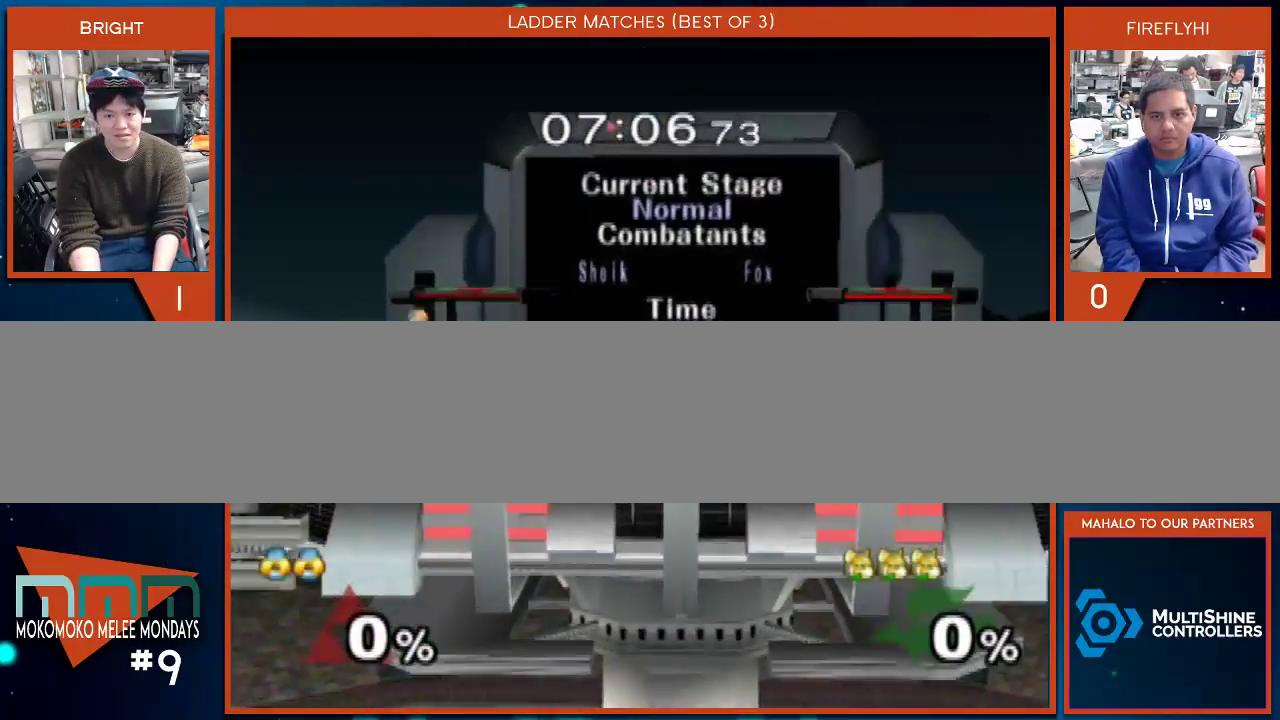
{"buttons": [], "left_stick": "down-right", "right_stick": "center", "events": [[33, "Y", "up"], [100, "left_stick", "center"], [167, "B", "down"], [233, "B", "up"], [450, "left_stick", "down-right"]]}
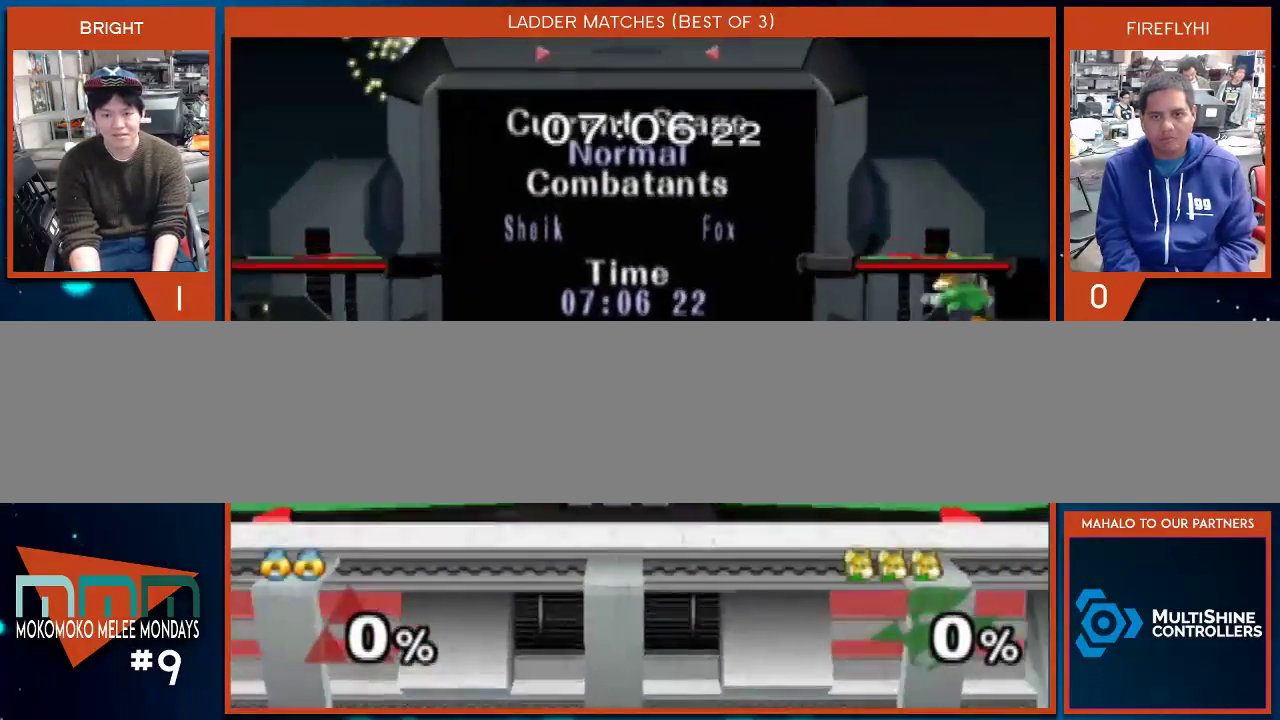
{"buttons": [], "left_stick": "center", "right_stick": "center", "events": [[67, "left_stick", "right"], [233, "left_stick", "center"]]}
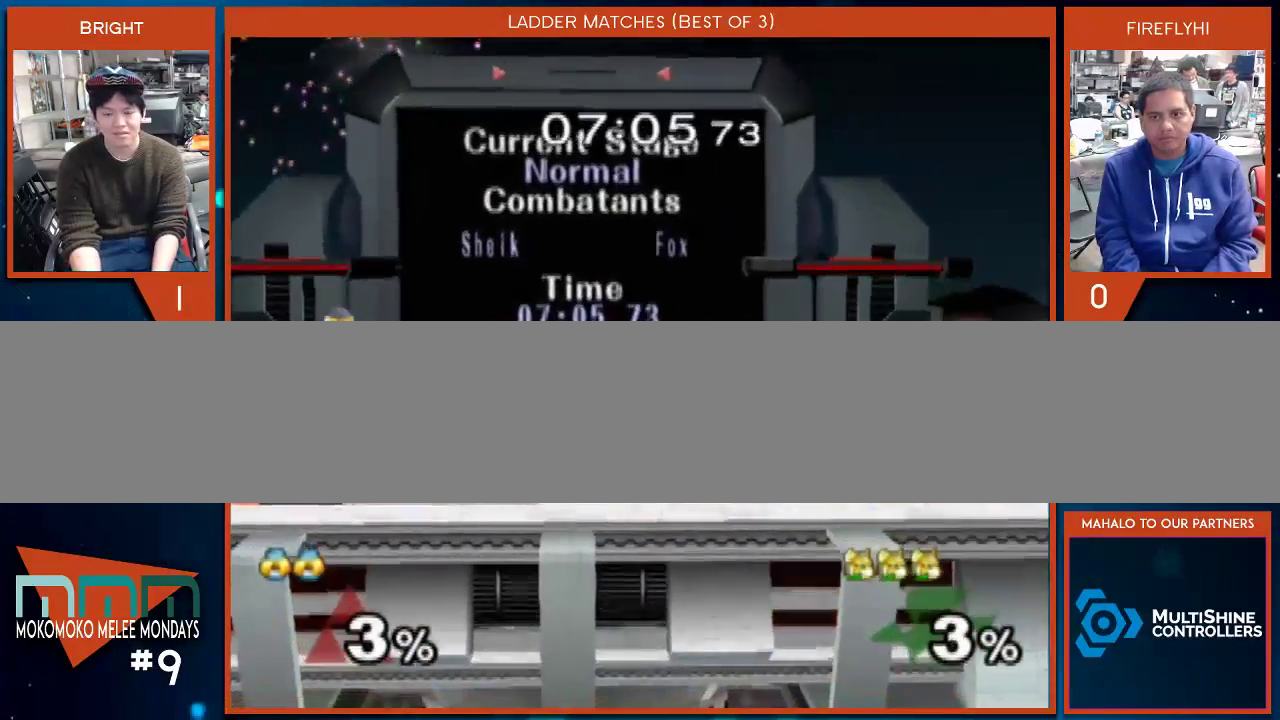
{"buttons": [], "left_stick": "right", "right_stick": "center", "events": [[33, "left_stick", "down-right"], [67, "Y", "down"], [250, "Y", "up"], [250, "left_stick", "center"], [317, "left_stick", "right"], [417, "left_stick", "left"], [500, "left_stick", "right"]]}
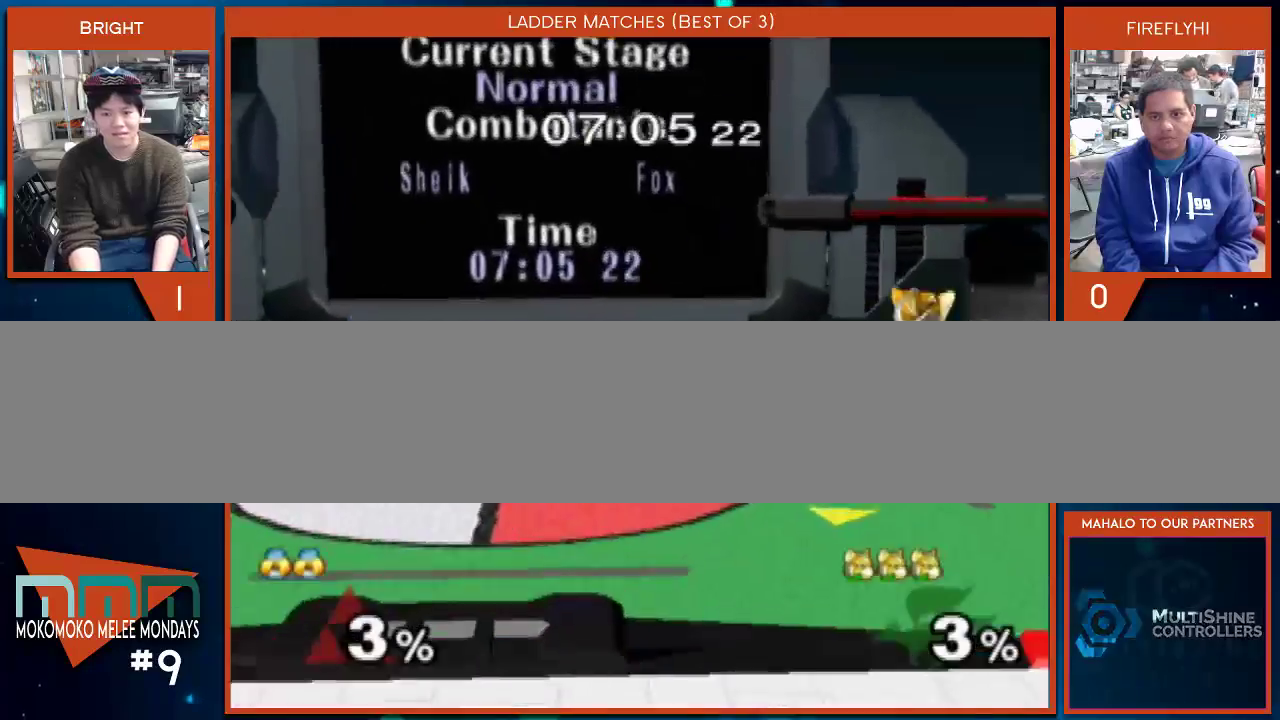
{"buttons": ["Y"], "left_stick": "down-right", "right_stick": "center", "events": [[67, "left_stick", "down-left"], [100, "Y", "down"], [233, "left_stick", "center"], [283, "Y", "up"], [350, "left_stick", "right"], [500, "Y", "down"], [500, "left_stick", "down-right"]]}
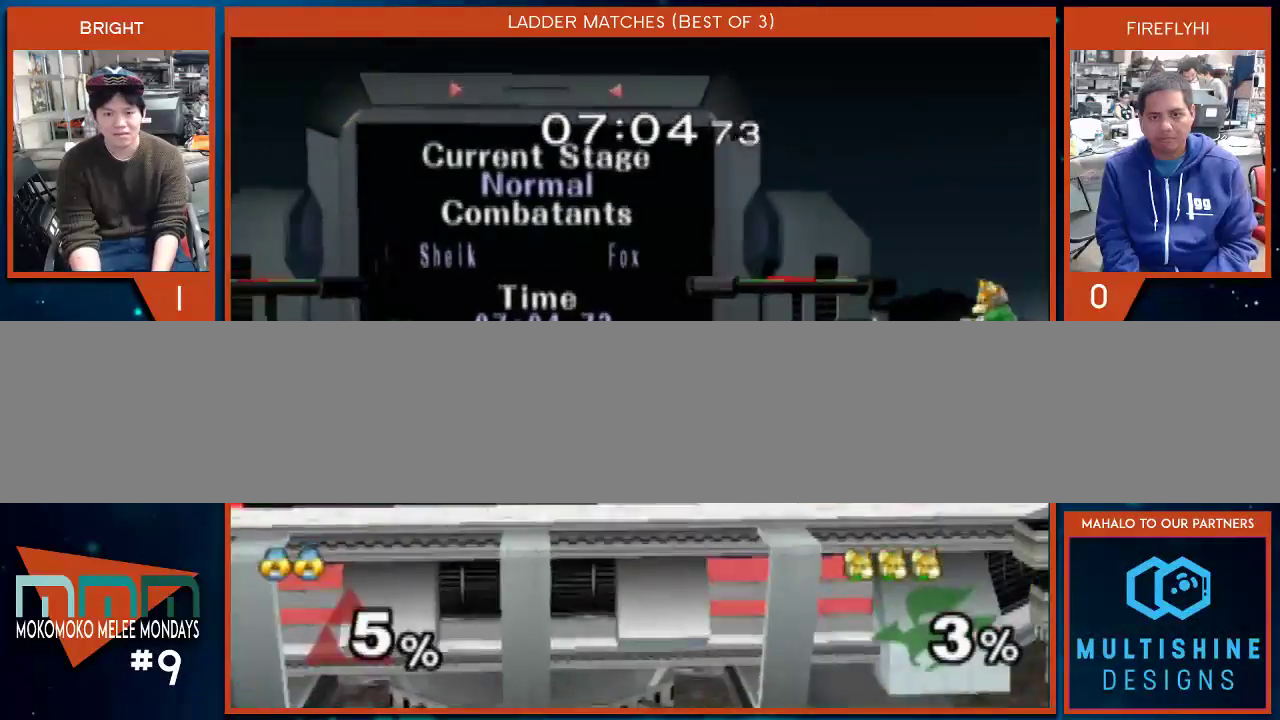
{"buttons": ["Y"], "left_stick": "down-left", "right_stick": "center", "events": [[167, "left_stick", "center"], [200, "Y", "up"], [250, "left_stick", "right"], [417, "Y", "down"], [417, "left_stick", "down-left"]]}
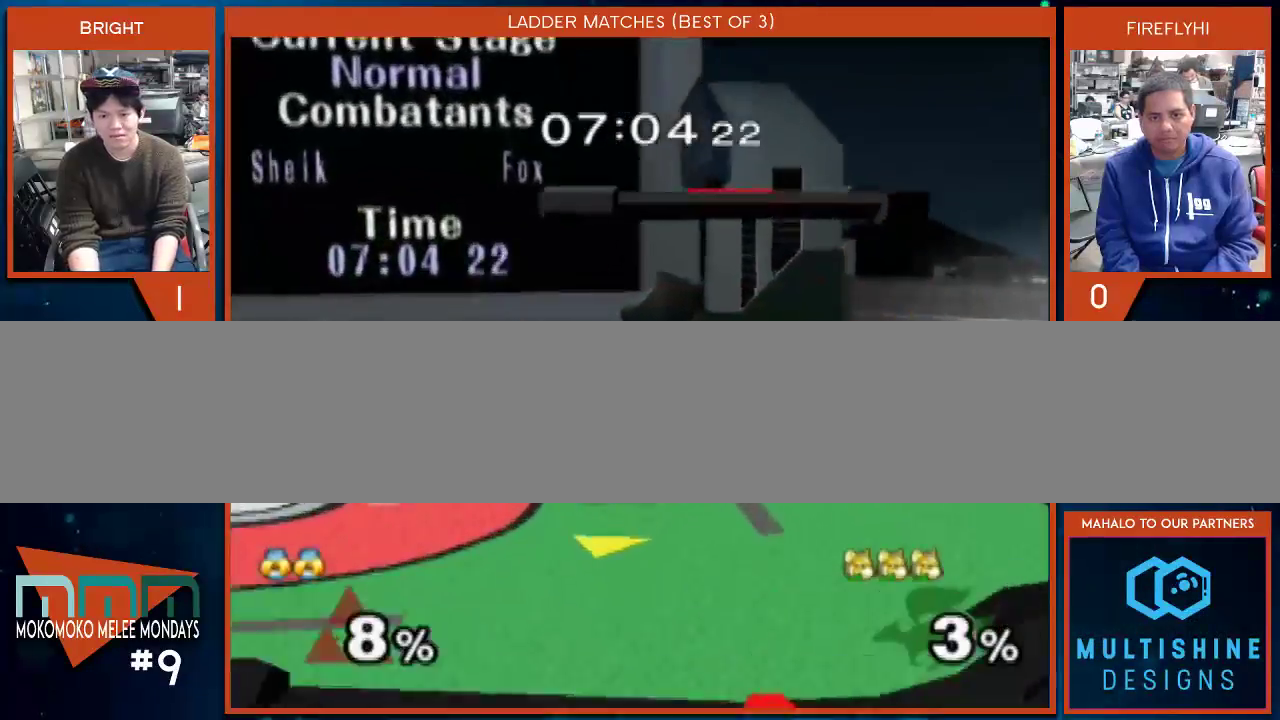
{"buttons": ["Y"], "left_stick": "down-left", "right_stick": "center", "events": [[33, "left_stick", "center"], [67, "Y", "up"], [233, "left_stick", "right"], [350, "left_stick", "left"], [417, "Y", "down"], [450, "left_stick", "down-left"]]}
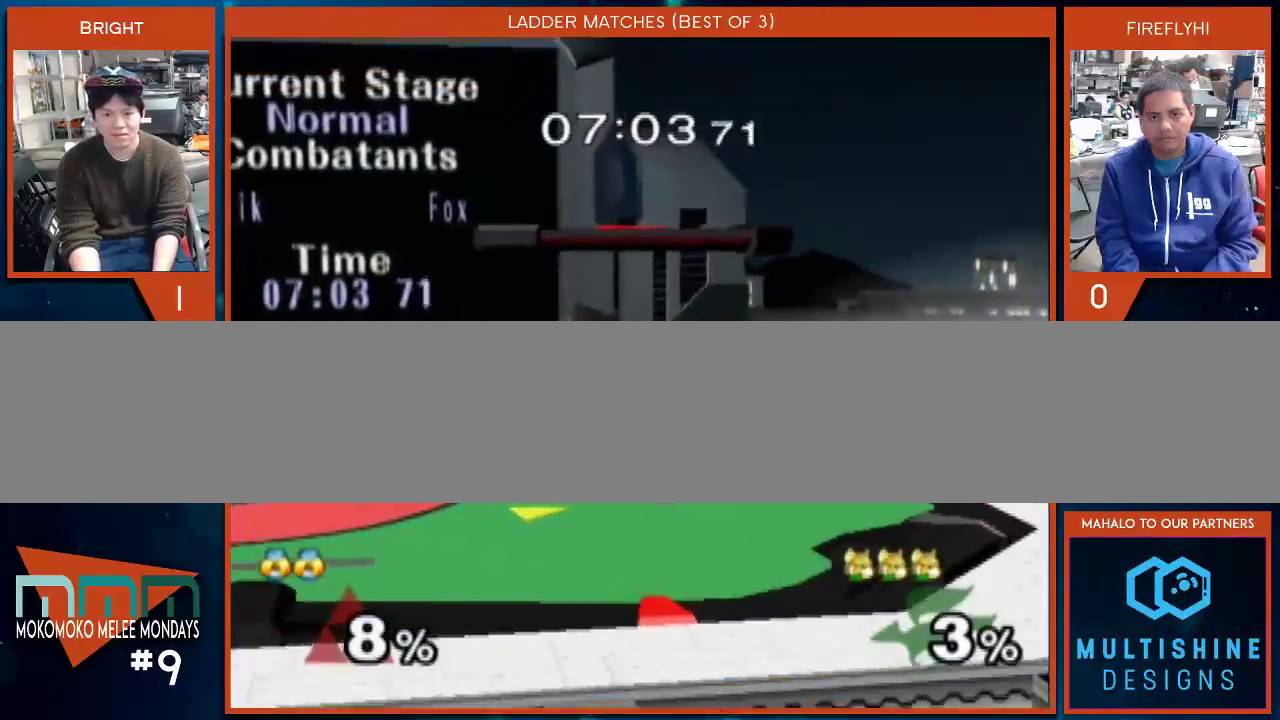
{"buttons": [], "left_stick": "center", "right_stick": "center", "events": [[67, "left_stick", "center"], [100, "Y", "up"], [167, "left_stick", "left"], [283, "left_stick", "center"]]}
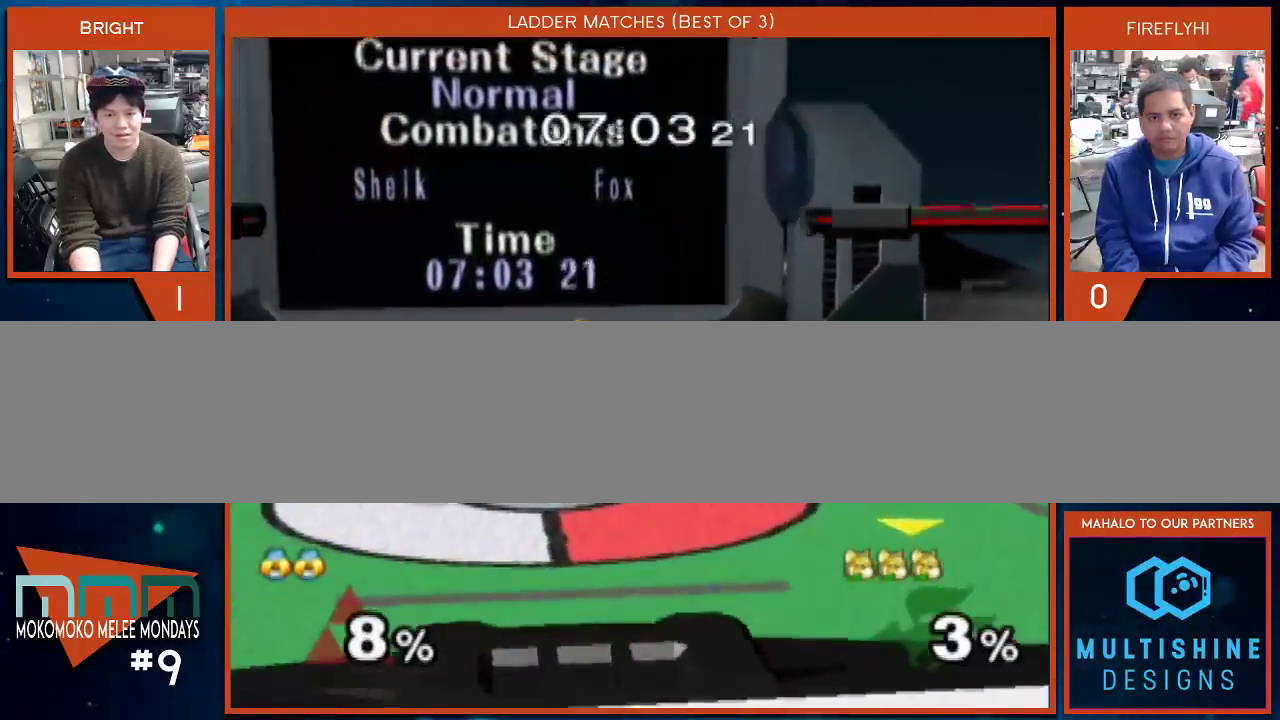
{"buttons": [], "left_stick": "center", "right_stick": "center", "events": [[67, "left_stick", "left"], [200, "left_stick", "center"], [250, "left_stick", "right"], [317, "A", "down"], [383, "left_stick", "center"], [417, "A", "up"], [450, "A", "down"], [500, "A", "up"]]}
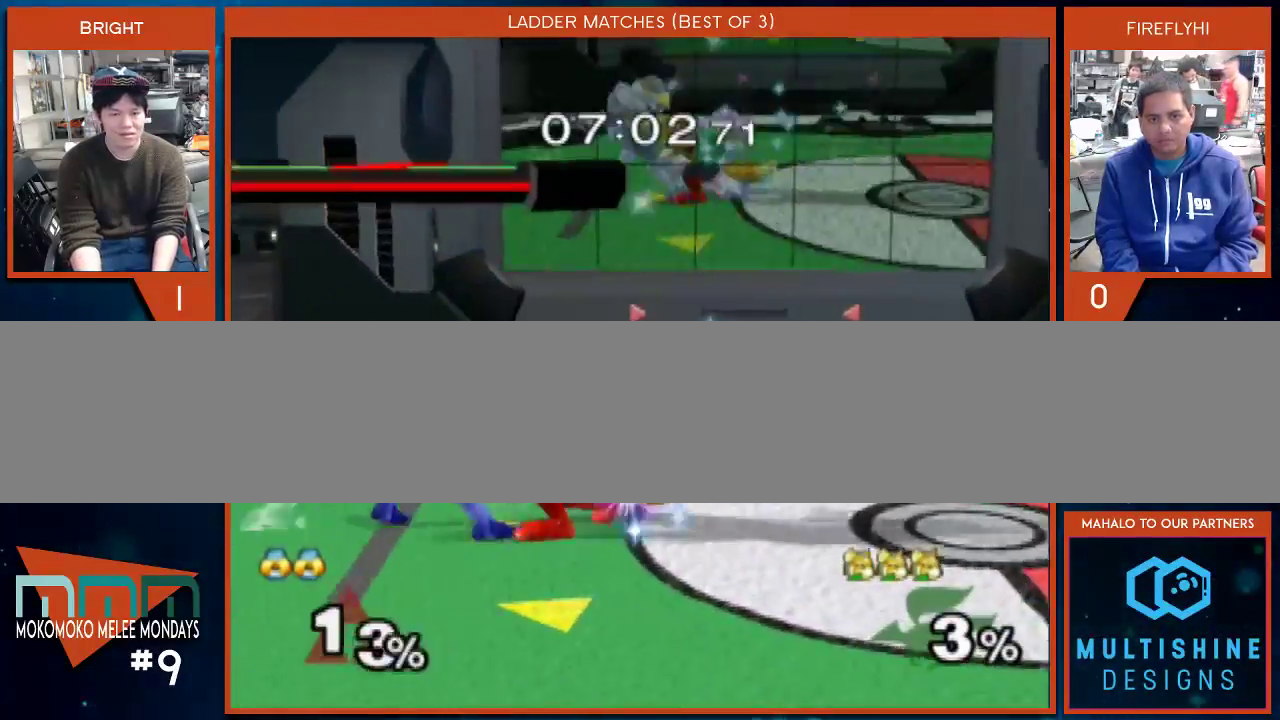
{"buttons": [], "left_stick": "down", "right_stick": "center", "events": [[33, "A", "down"], [200, "A", "up"], [250, "left_stick", "down"]]}
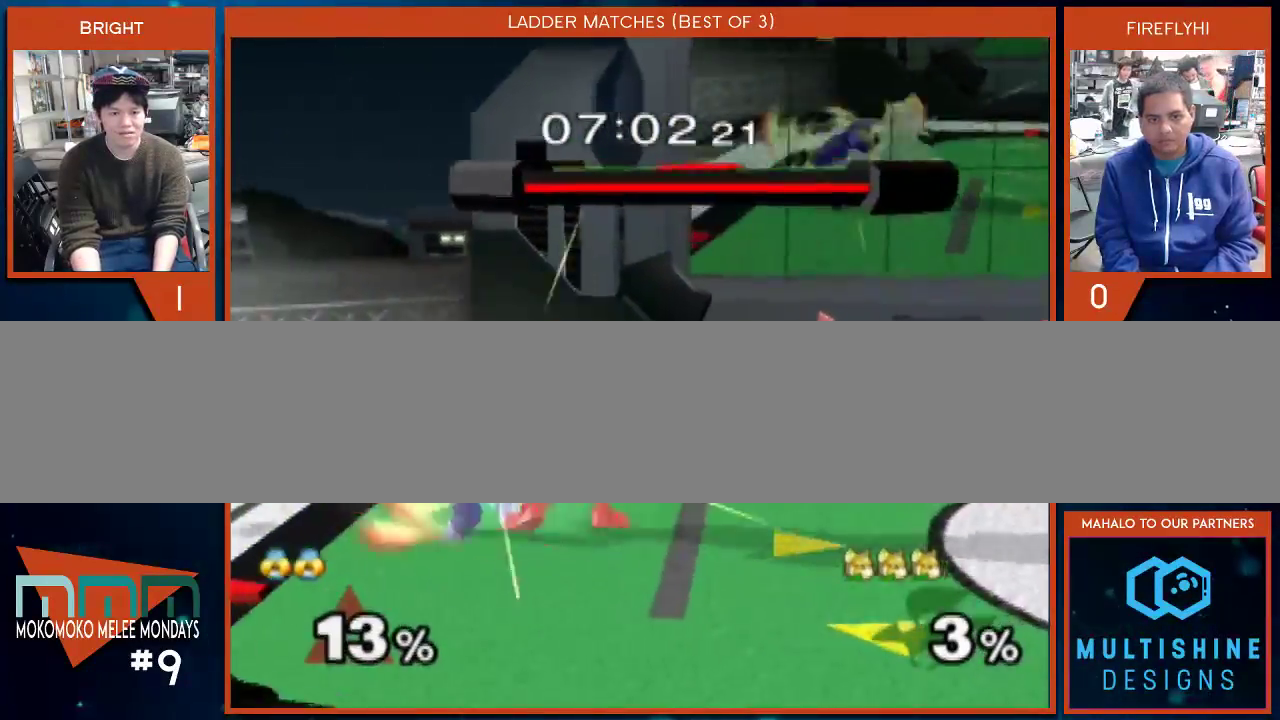
{"buttons": [], "left_stick": "center", "right_stick": "center", "events": [[233, "left_stick", "center"]]}
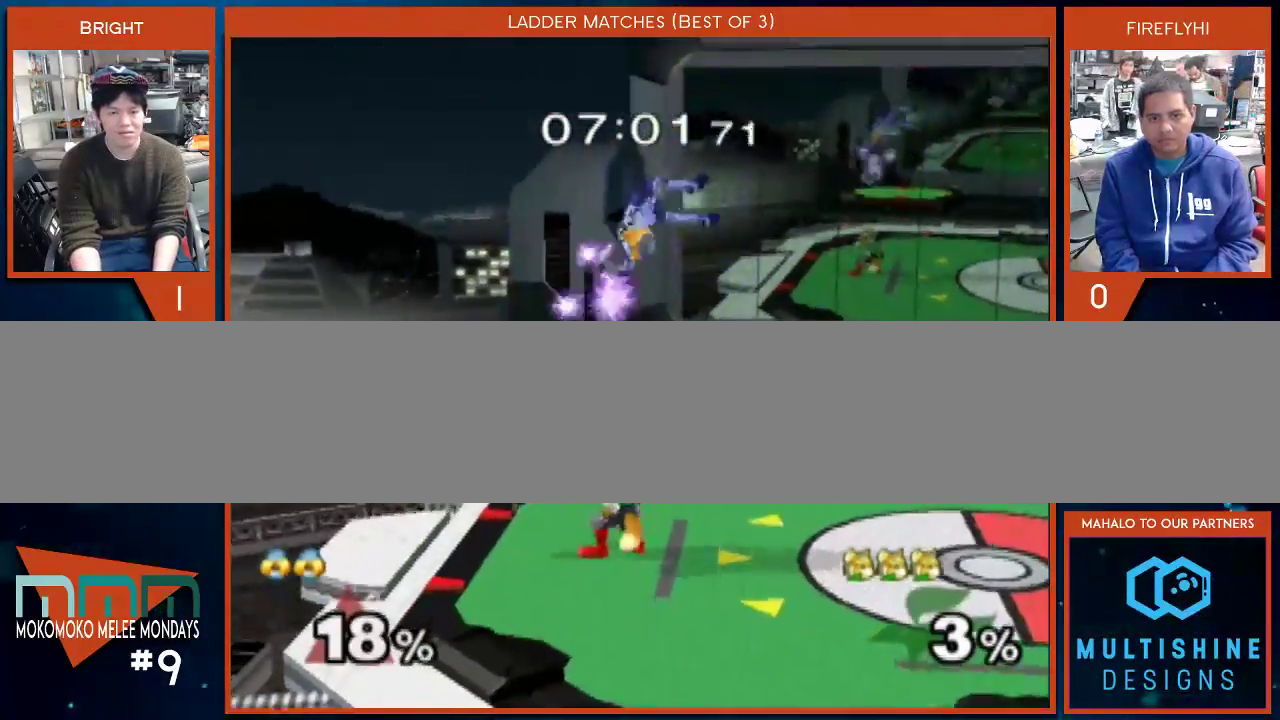
{"buttons": [], "left_stick": "right", "right_stick": "center", "events": [[67, "left_stick", "right"]]}
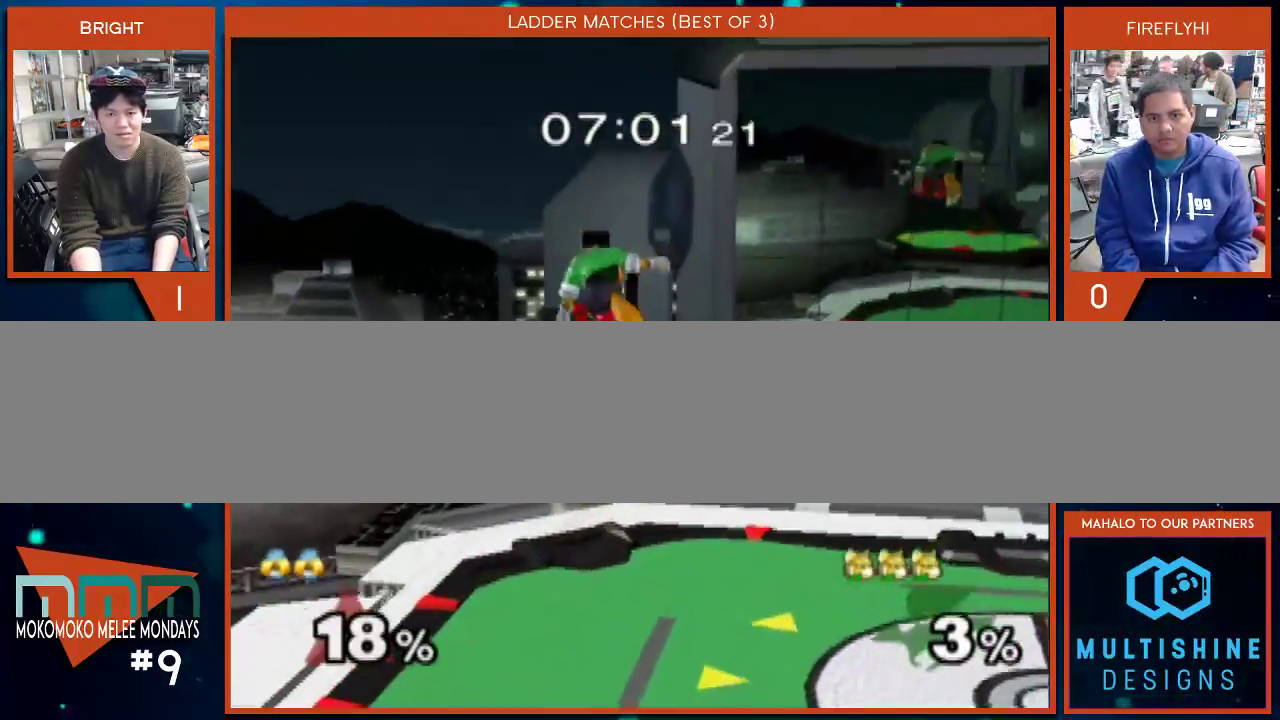
{"buttons": [], "left_stick": "down", "right_stick": "left", "events": [[133, "left_stick", "center"], [250, "left_stick", "right"], [383, "right_stick", "left"], [483, "left_stick", "down"]]}
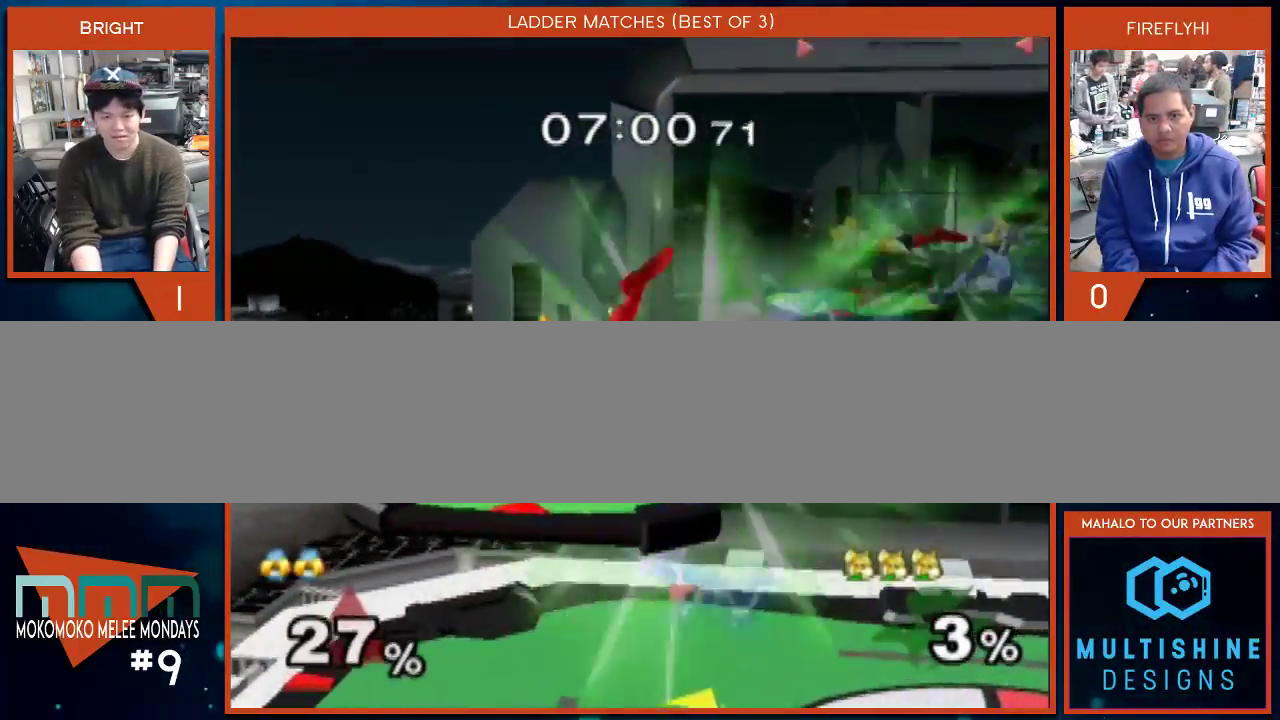
{"buttons": [], "left_stick": "left", "right_stick": "center", "events": [[50, "right_stick", "center"], [317, "left_stick", "right"], [500, "left_stick", "left"]]}
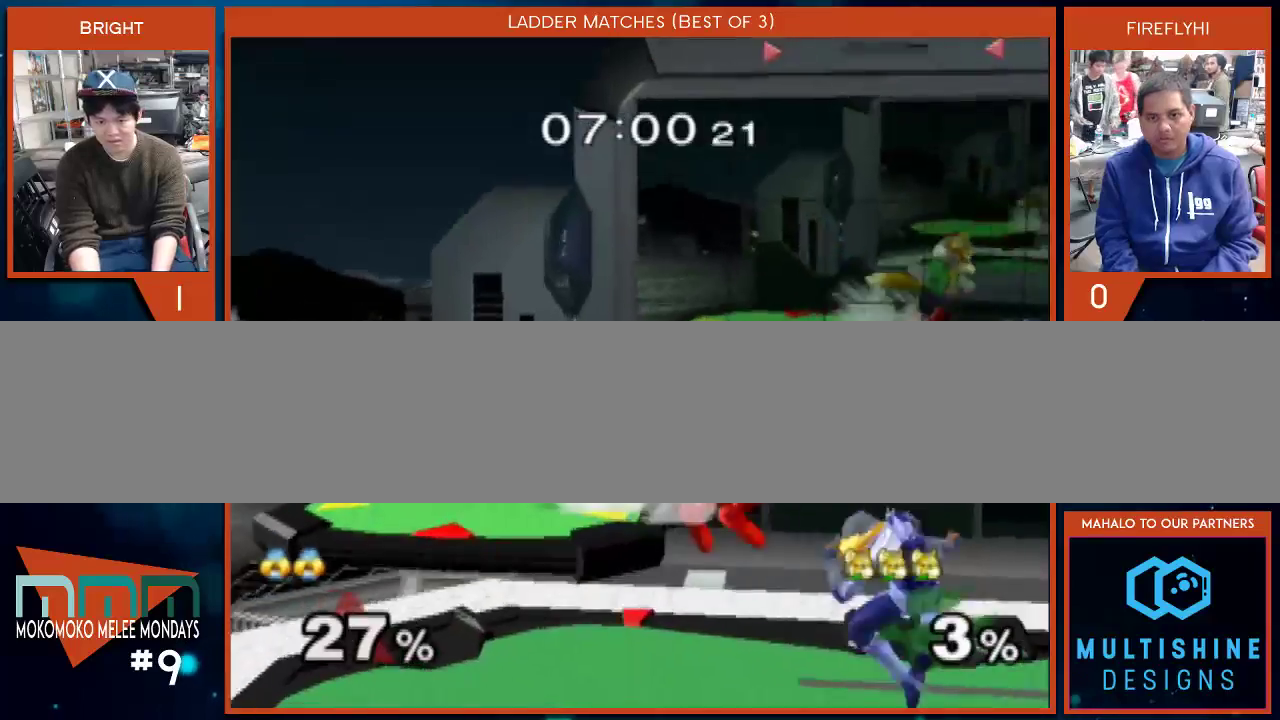
{"buttons": [], "left_stick": "down-left", "right_stick": "center", "events": [[67, "right_stick", "up-left"], [133, "left_stick", "down-left"], [200, "right_stick", "center"], [383, "A", "down"], [500, "A", "up"]]}
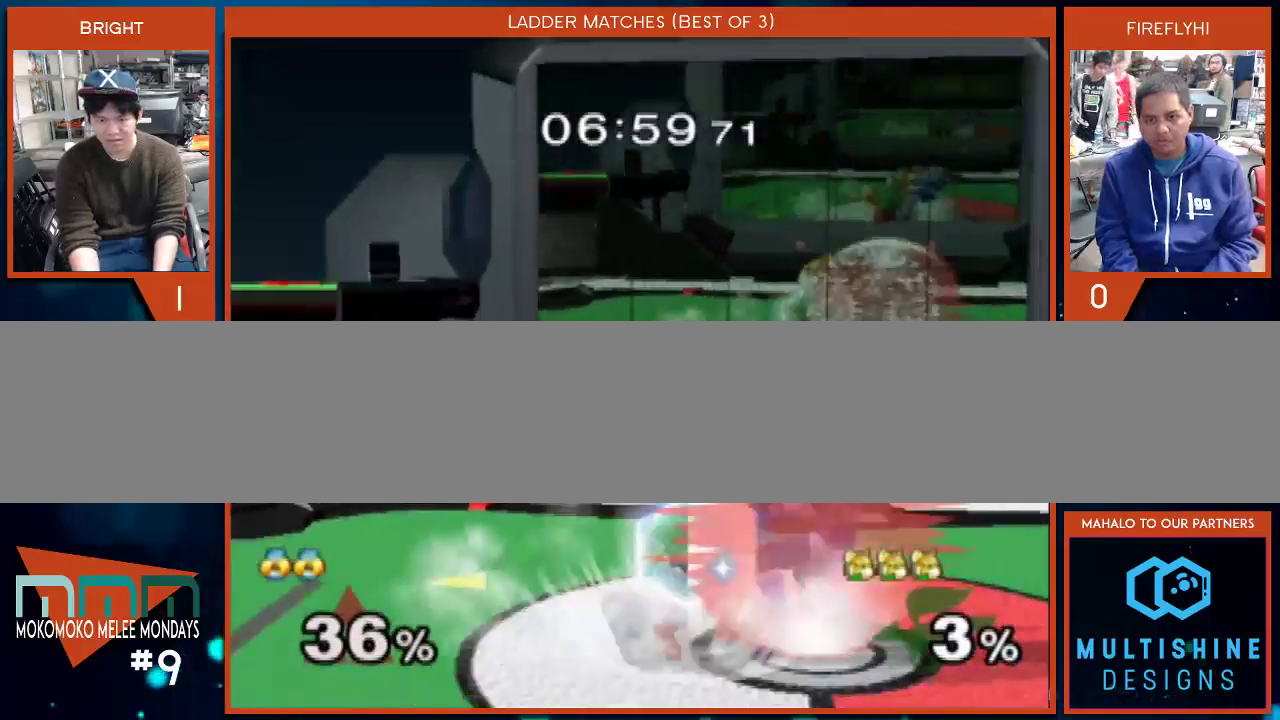
{"buttons": [], "left_stick": "down-left", "right_stick": "center", "events": [[33, "A", "down"], [133, "A", "up"], [167, "A", "down"], [283, "A", "up"], [317, "A", "down"], [467, "A", "up"]]}